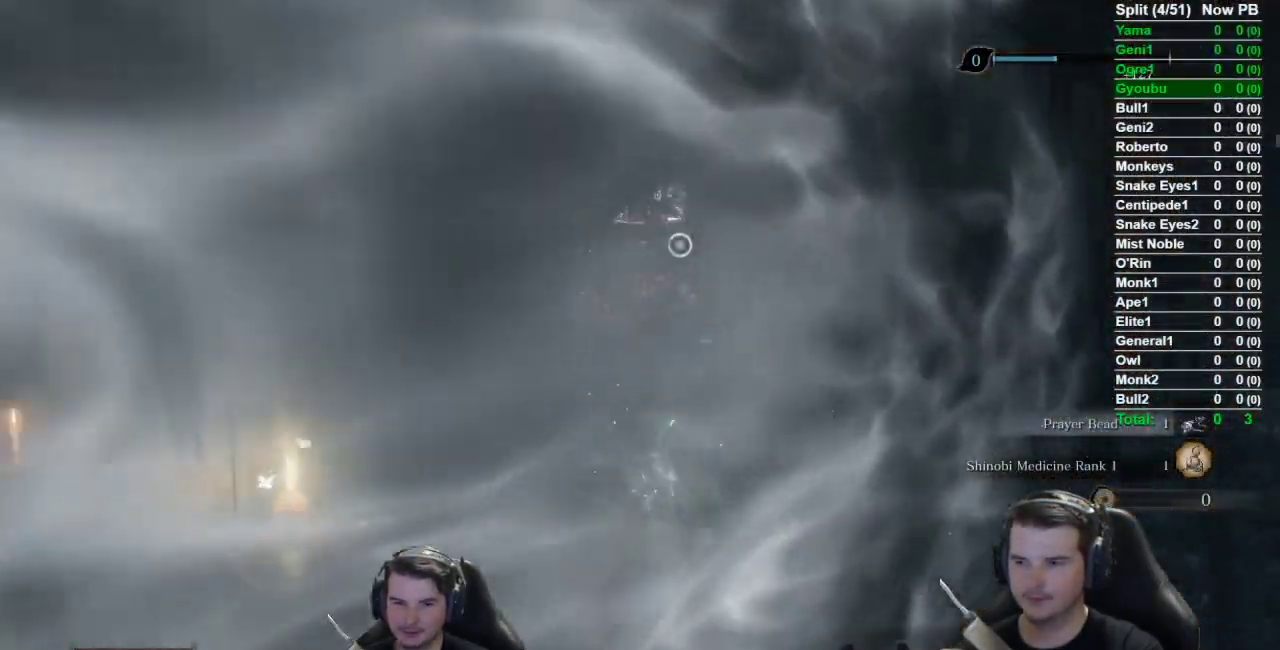
Gameplay with a controller (Xbox layout); each line is a JSON object with the inputs held at the frame after it. "button_events" lists button changes between this image and that frame as [ms after this image, input, new state], when the widget could be followed in between (sticks are given only as held states).
{"buttons": ["B"], "left_stick": "up", "right_stick": "center"}
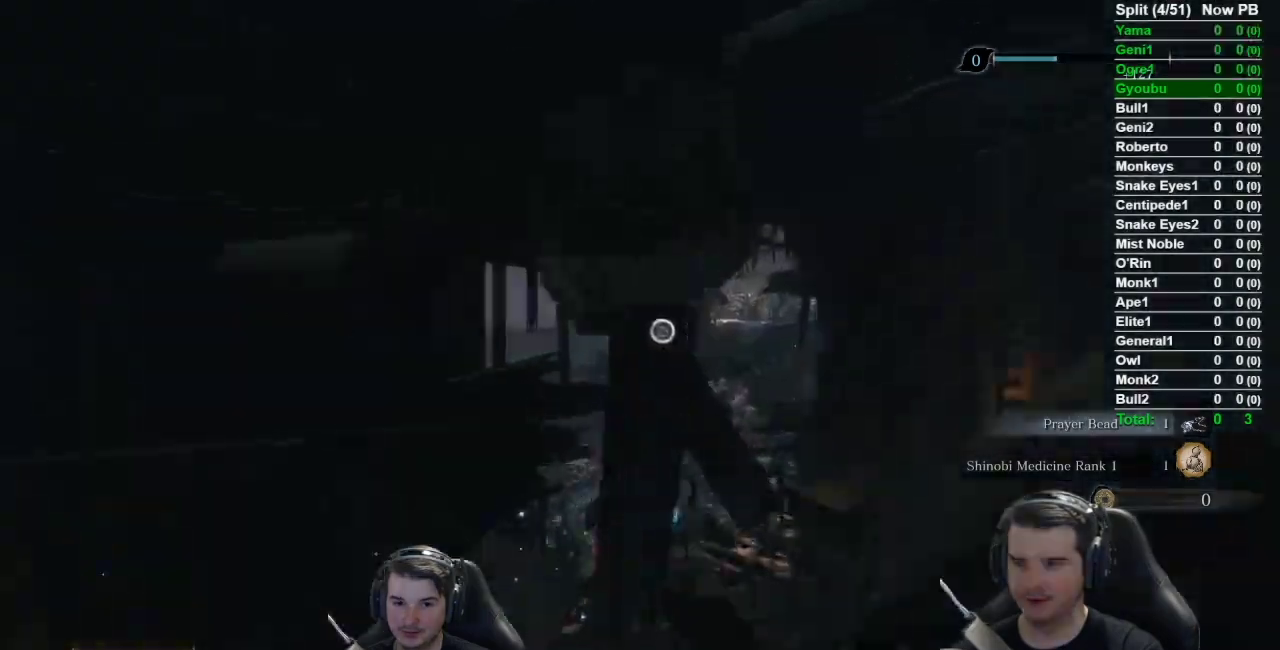
{"buttons": [], "left_stick": "up", "right_stick": "center", "button_events": [[133, "A", "down"], [333, "A", "up"], [433, "B", "up"]]}
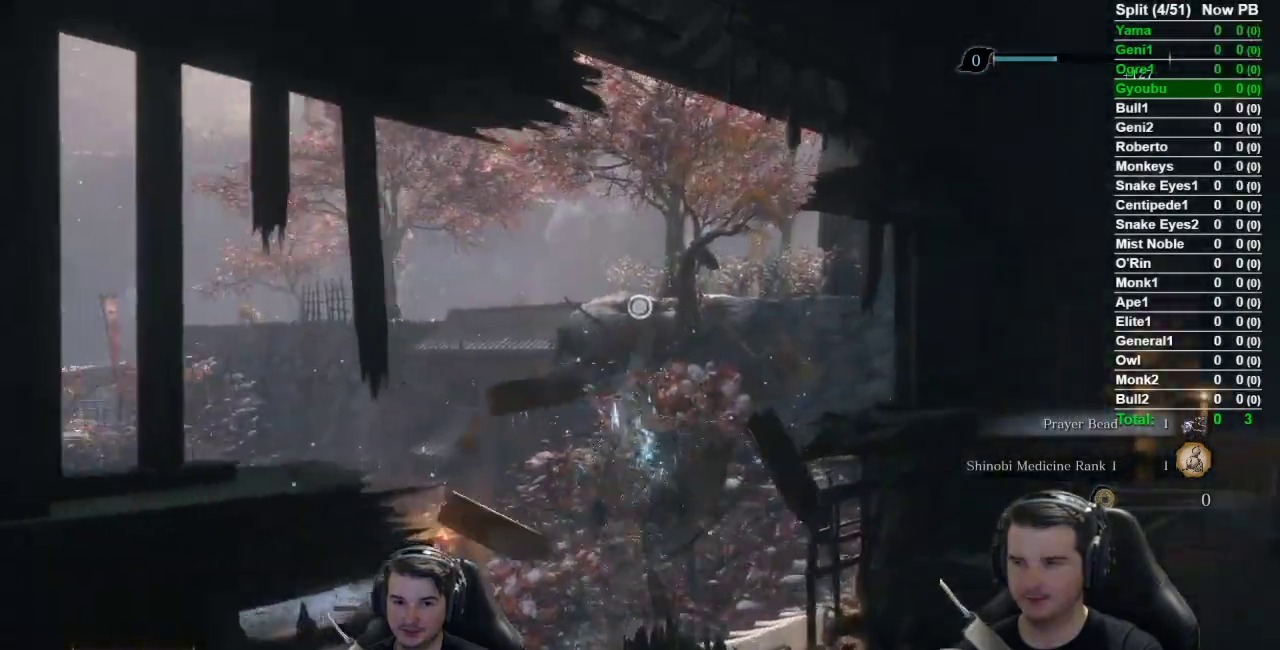
{"buttons": [], "left_stick": "up", "right_stick": "center", "button_events": [[184, "L2", "down"], [384, "L2", "up"]]}
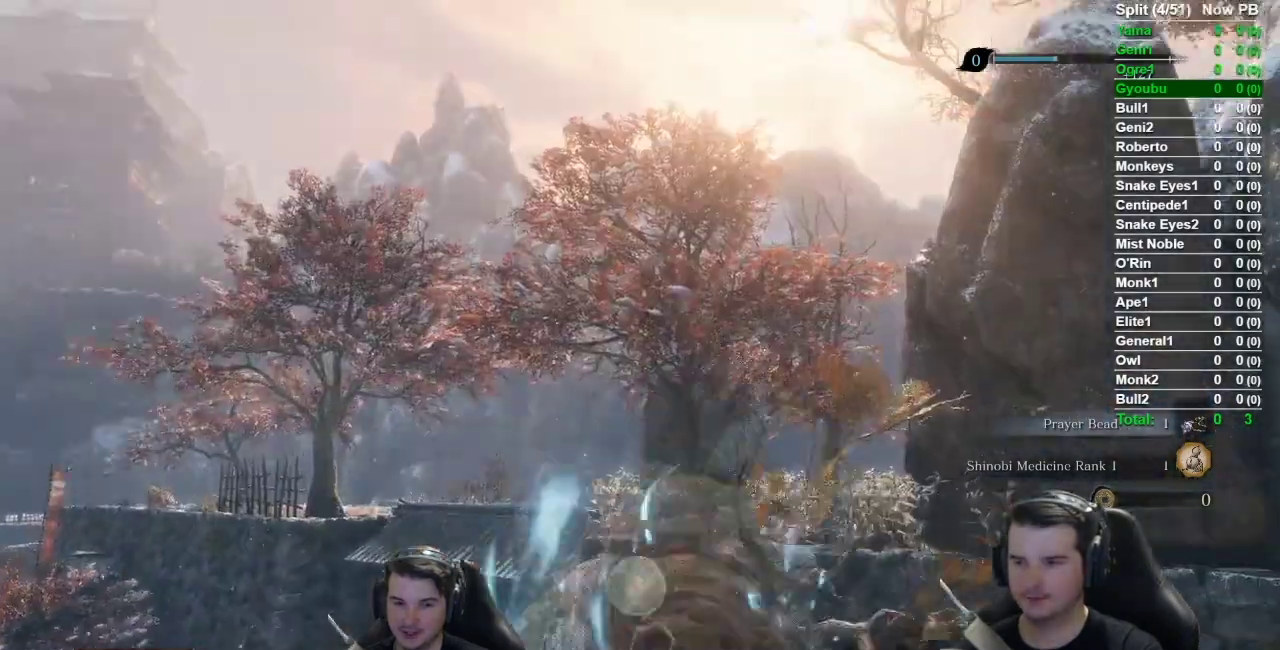
{"buttons": ["B"], "left_stick": "up", "right_stick": "down-right", "button_events": [[150, "B", "down"]]}
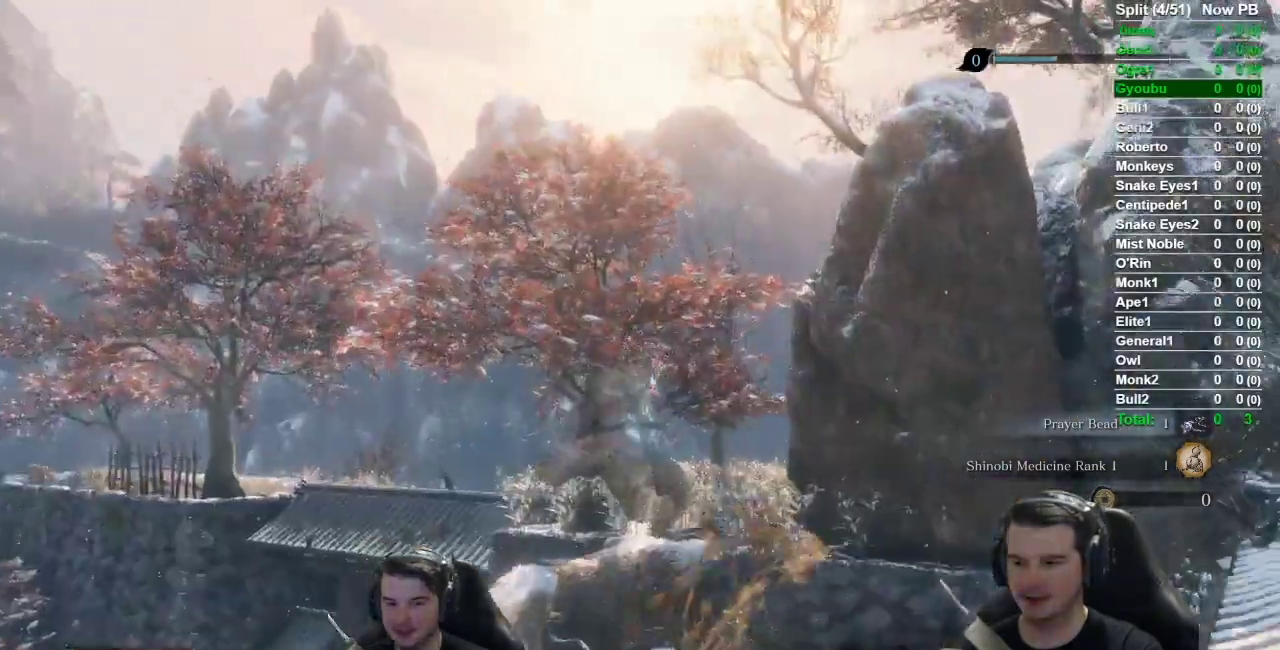
{"buttons": ["B"], "left_stick": "up", "right_stick": "down-right", "button_events": []}
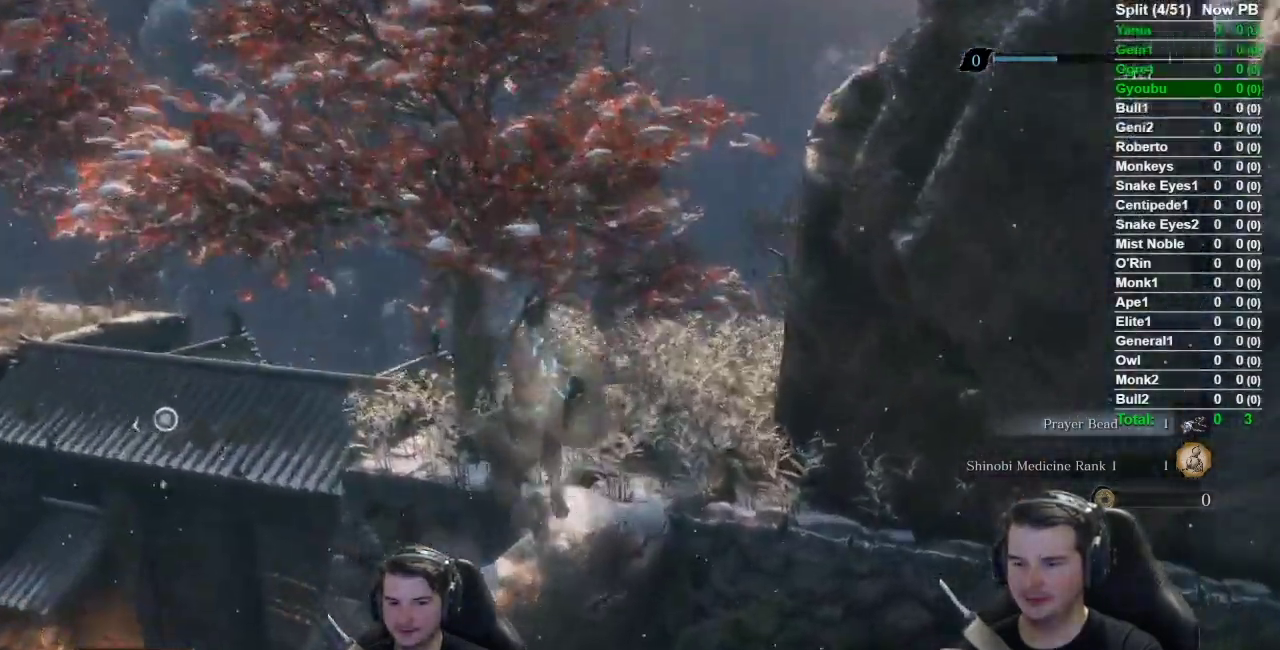
{"buttons": ["B"], "left_stick": "up", "right_stick": "center", "button_events": []}
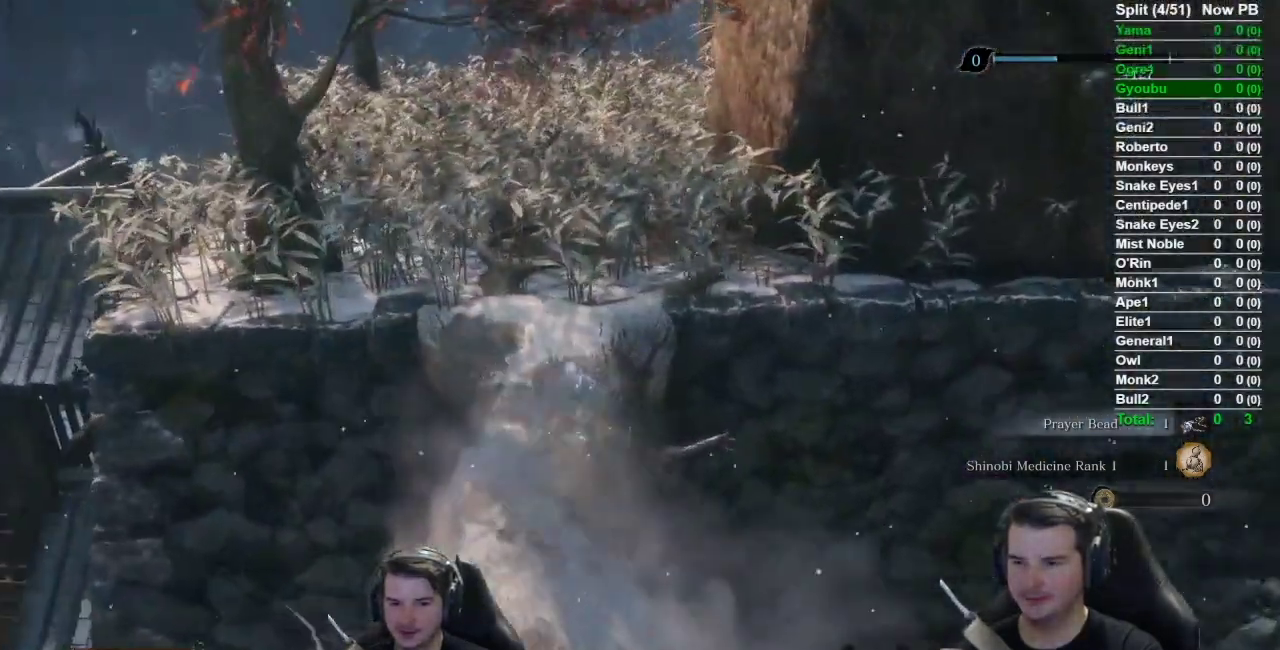
{"buttons": ["B"], "left_stick": "up", "right_stick": "right", "button_events": []}
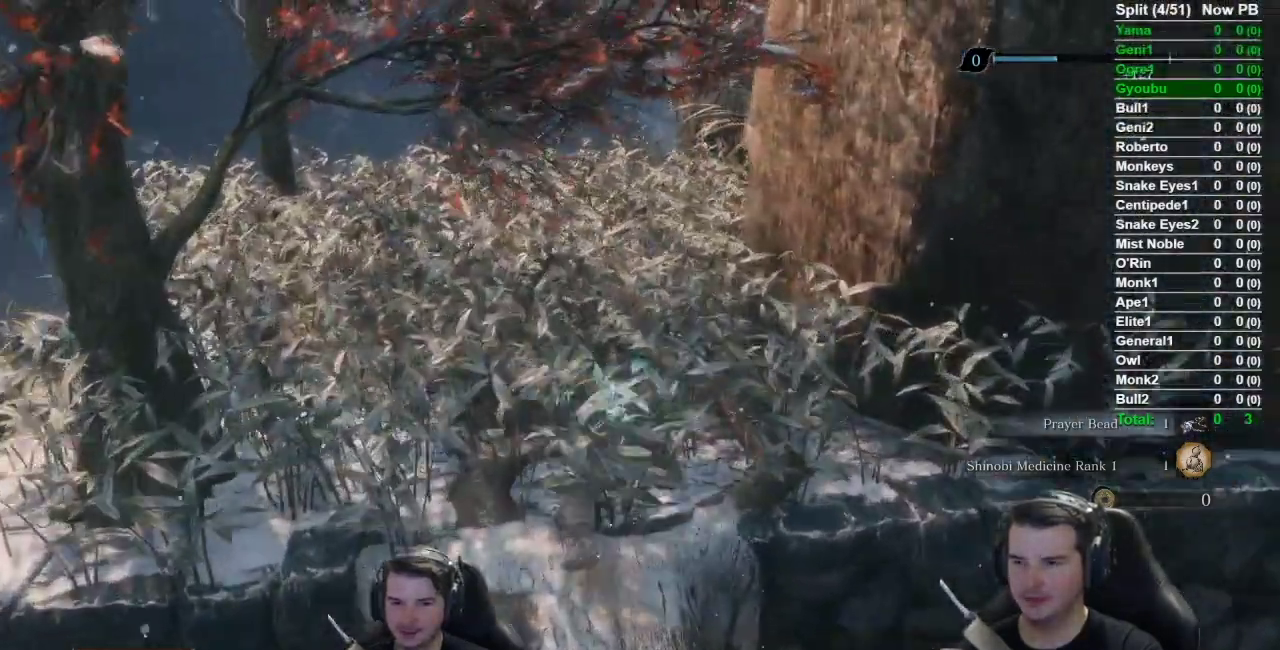
{"buttons": ["B"], "left_stick": "up", "right_stick": "center", "button_events": []}
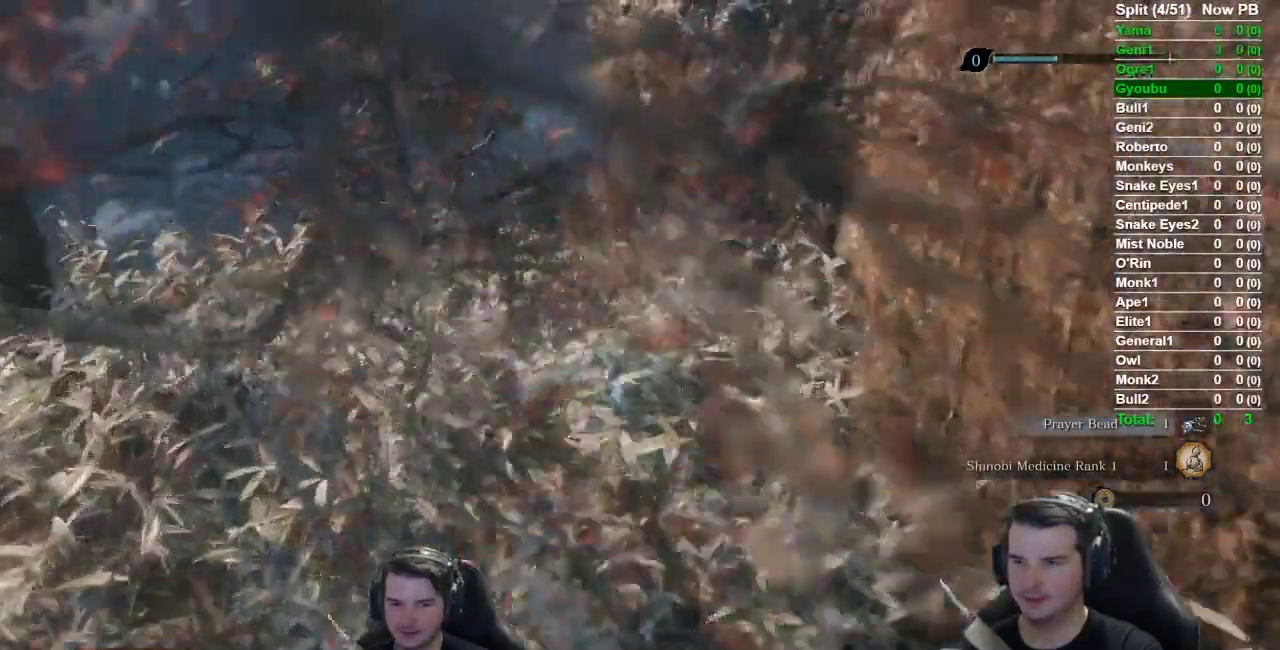
{"buttons": [], "left_stick": "up", "right_stick": "down", "button_events": [[67, "A", "down"], [200, "A", "up"], [384, "B", "up"]]}
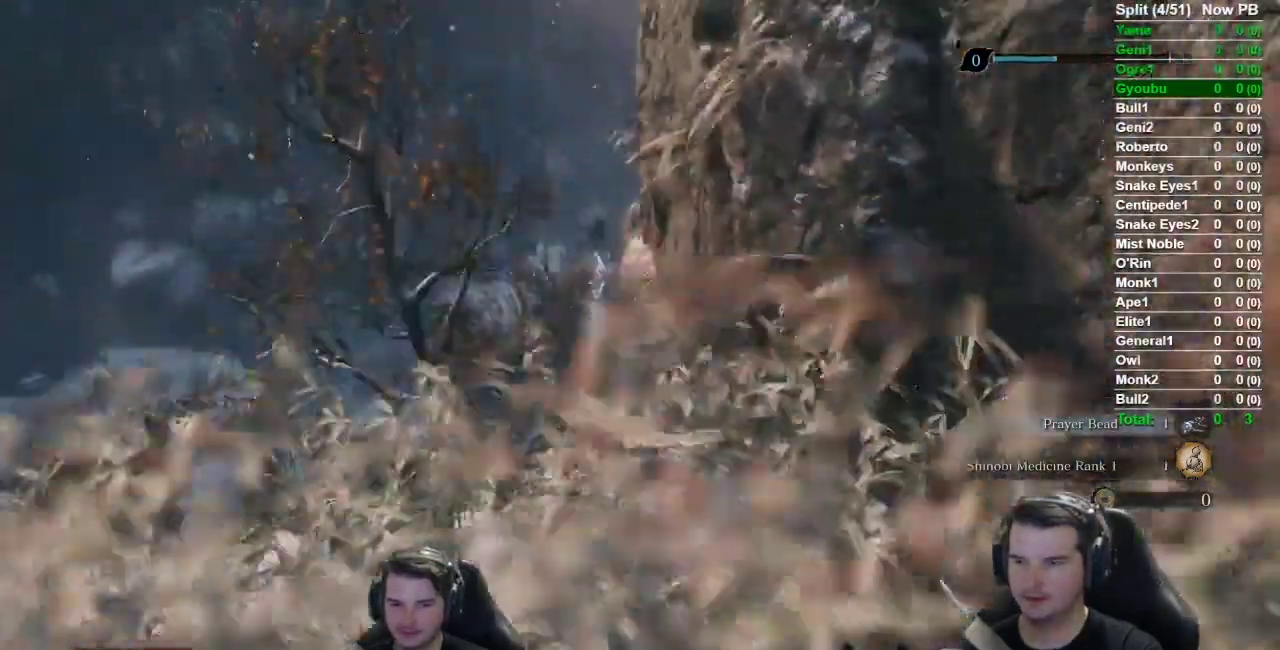
{"buttons": [], "left_stick": "center", "right_stick": "down", "button_events": []}
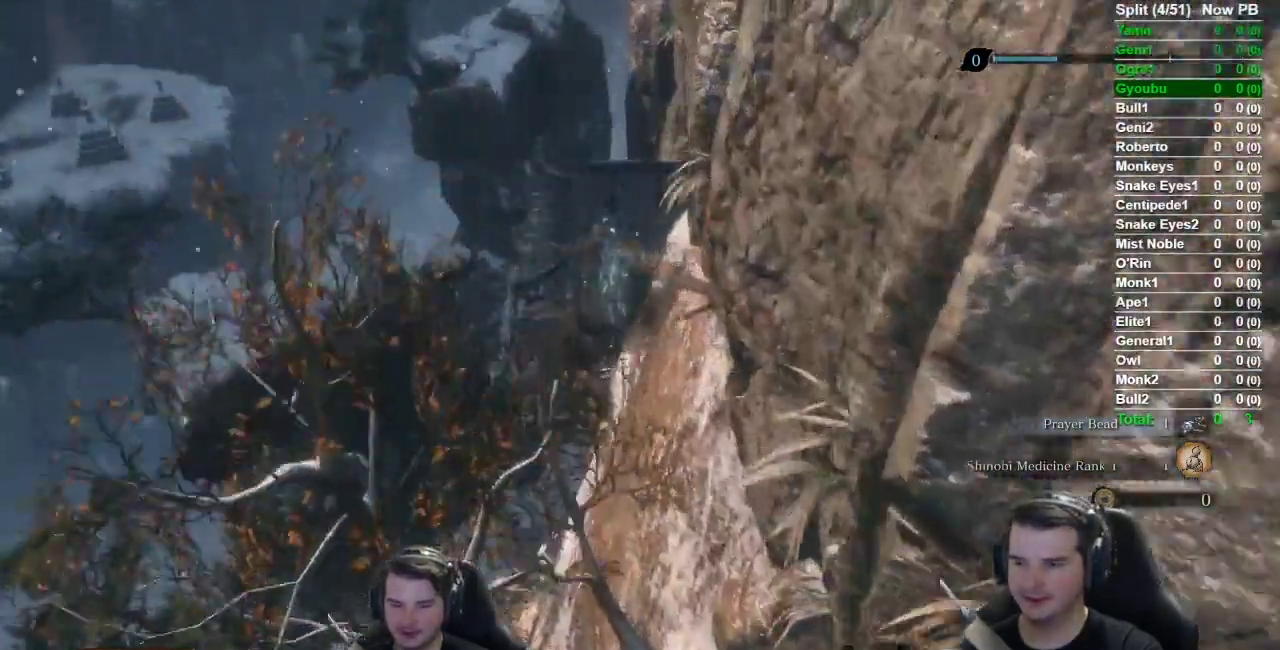
{"buttons": [], "left_stick": "center", "right_stick": "down", "button_events": []}
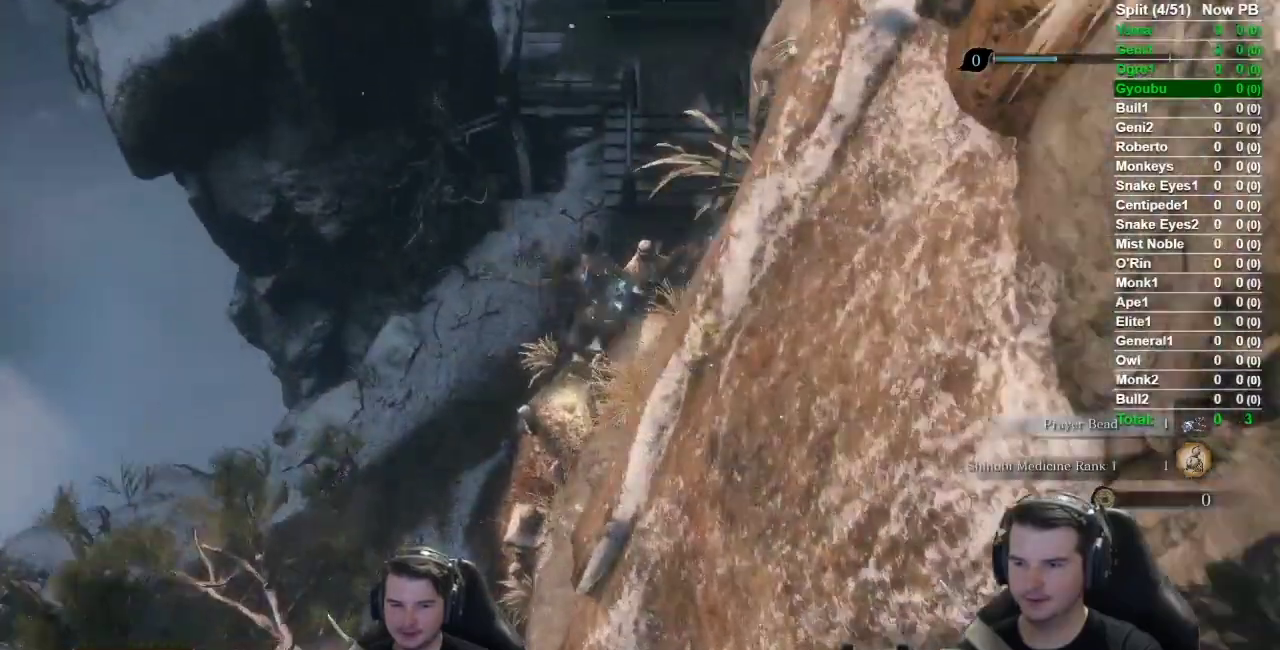
{"buttons": [], "left_stick": "center", "right_stick": "down-right", "button_events": []}
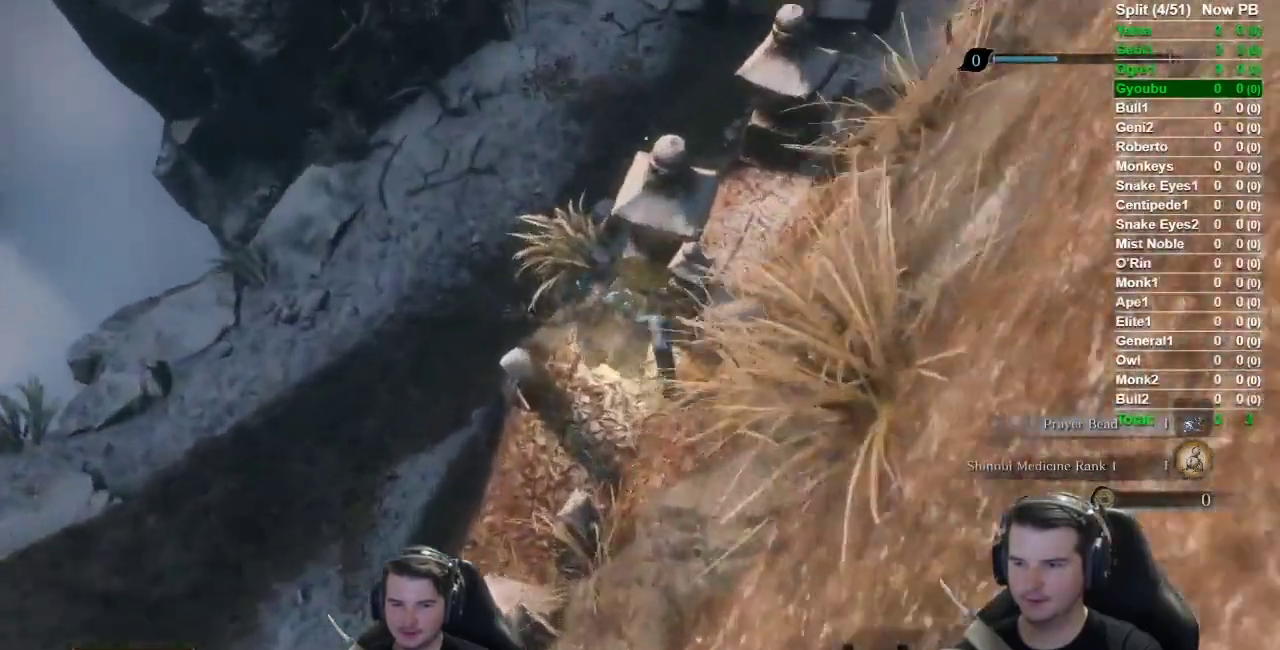
{"buttons": ["X"], "left_stick": "up-left", "right_stick": "center", "button_events": [[100, "X", "down"], [167, "X", "up"], [267, "X", "down"], [334, "X", "up"], [434, "X", "down"]]}
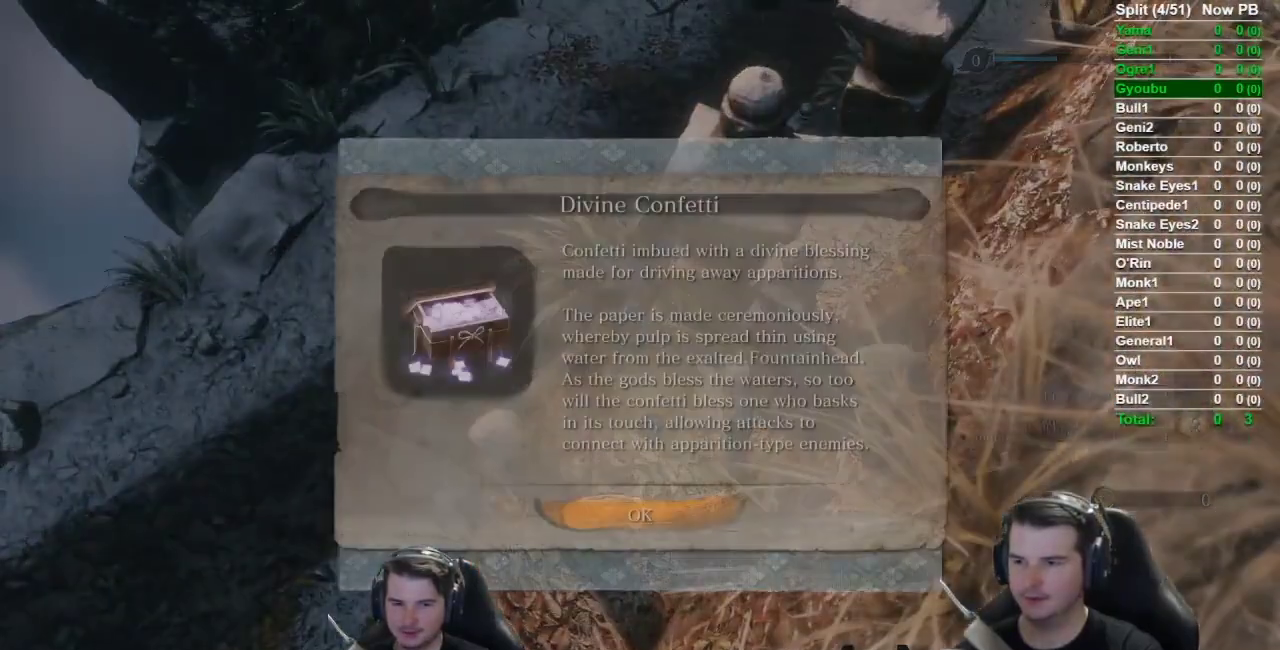
{"buttons": ["B"], "left_stick": "up", "right_stick": "center", "button_events": [[83, "X", "up"], [267, "A", "down"], [367, "A", "up"], [467, "B", "down"]]}
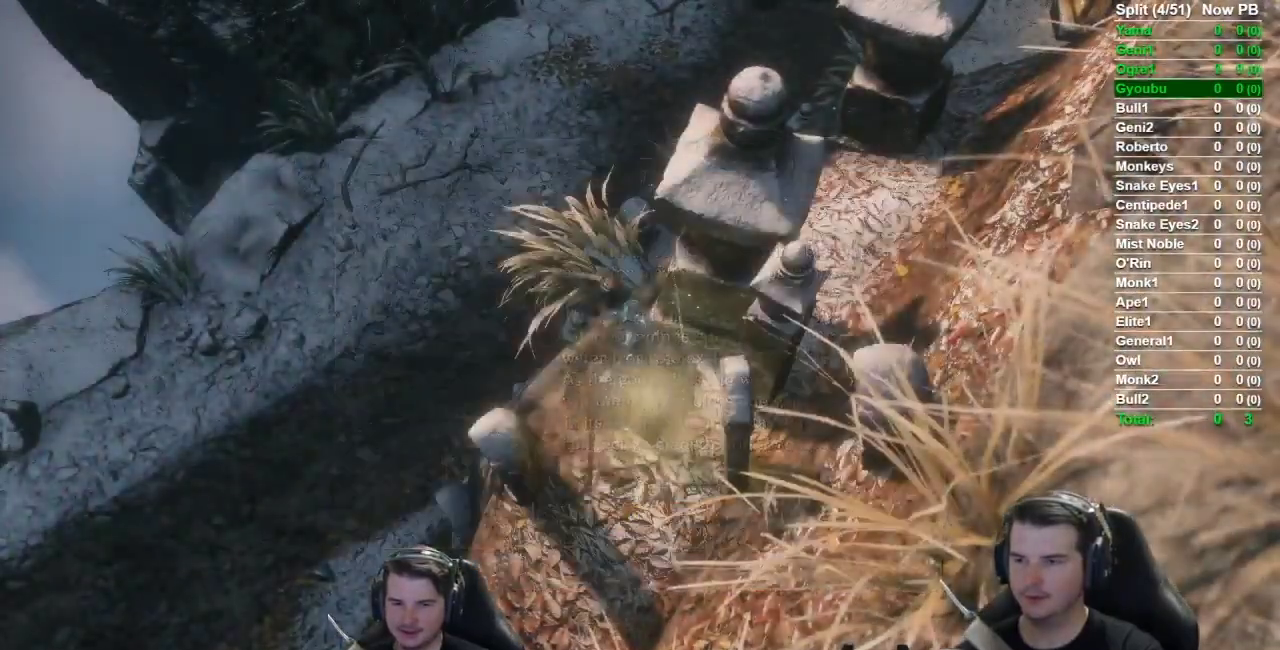
{"buttons": ["B"], "left_stick": "up", "right_stick": "center", "button_events": []}
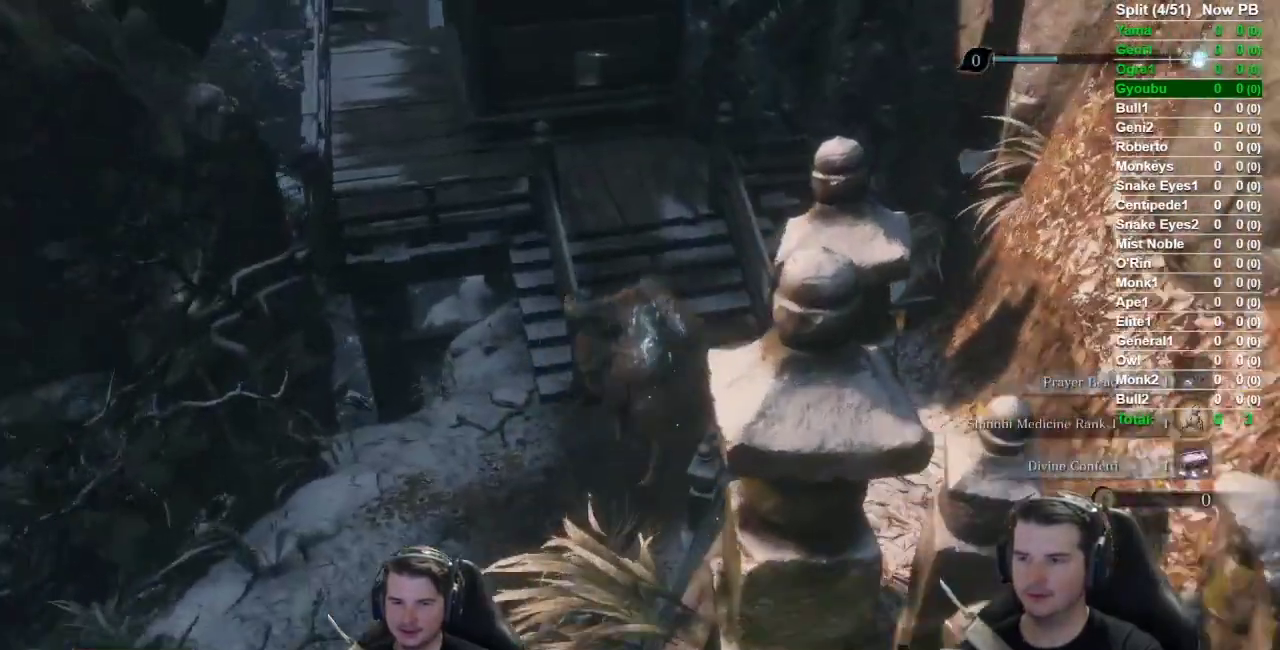
{"buttons": ["B"], "left_stick": "up", "right_stick": "center", "button_events": []}
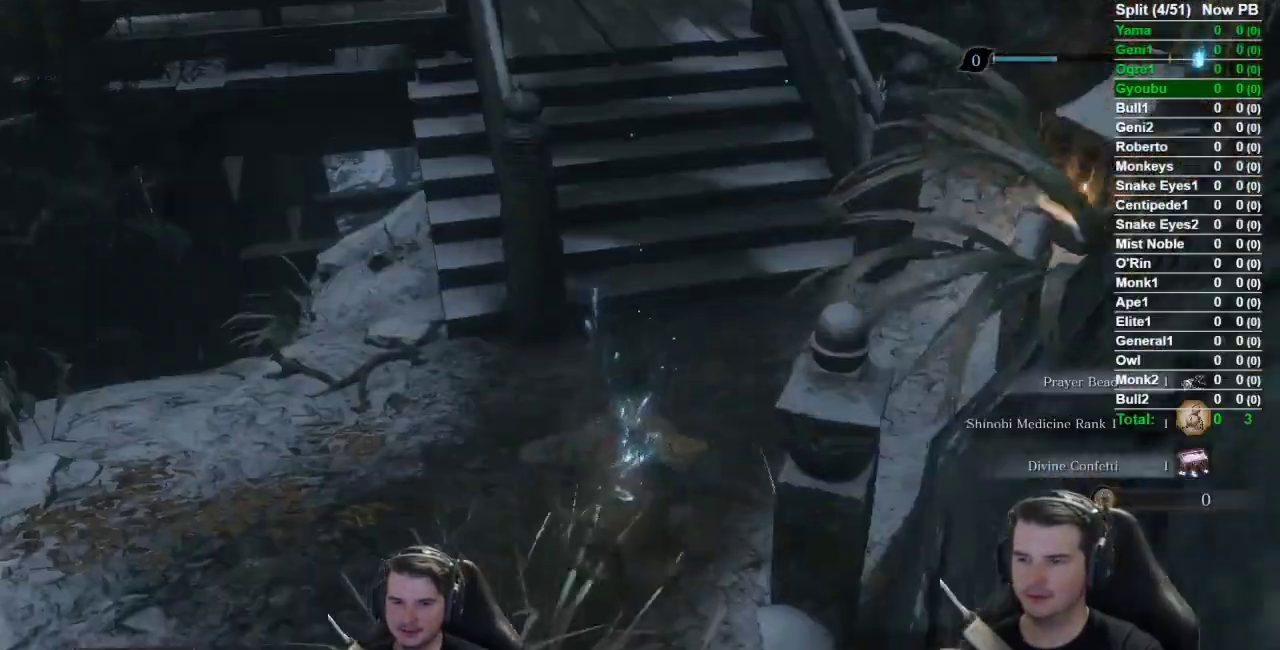
{"buttons": ["B"], "left_stick": "up", "right_stick": "down", "button_events": []}
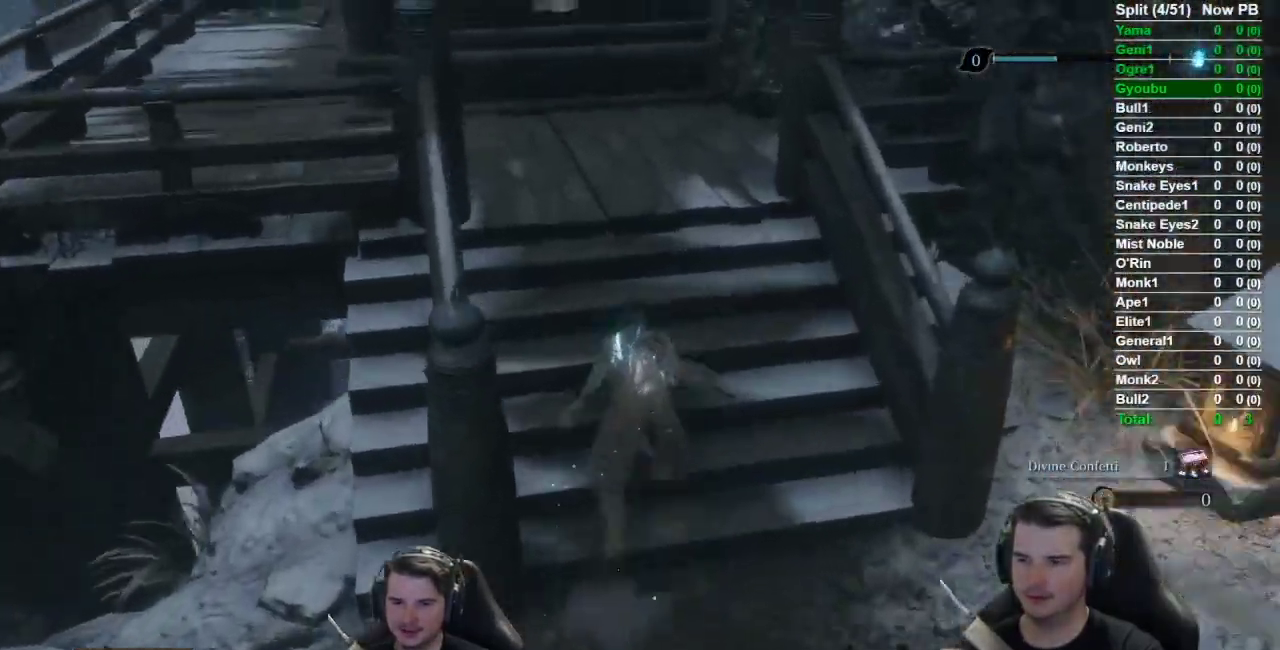
{"buttons": ["B"], "left_stick": "up-left", "right_stick": "down-right", "button_events": []}
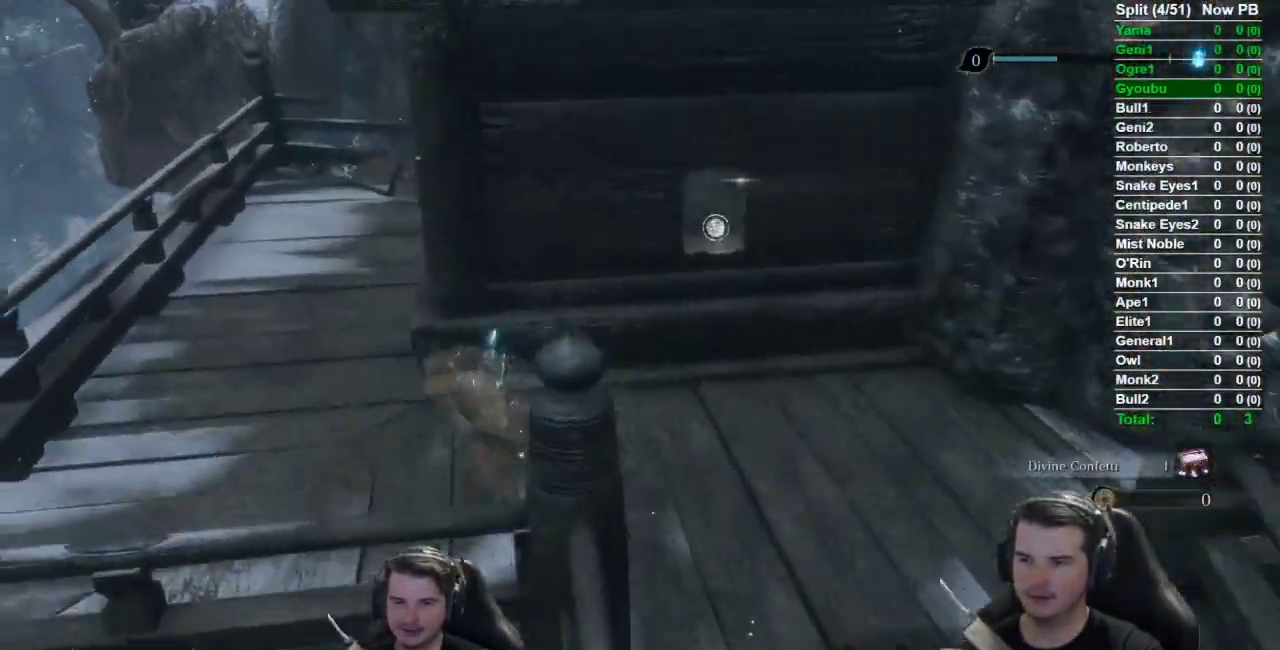
{"buttons": ["B"], "left_stick": "up-left", "right_stick": "down-right", "button_events": []}
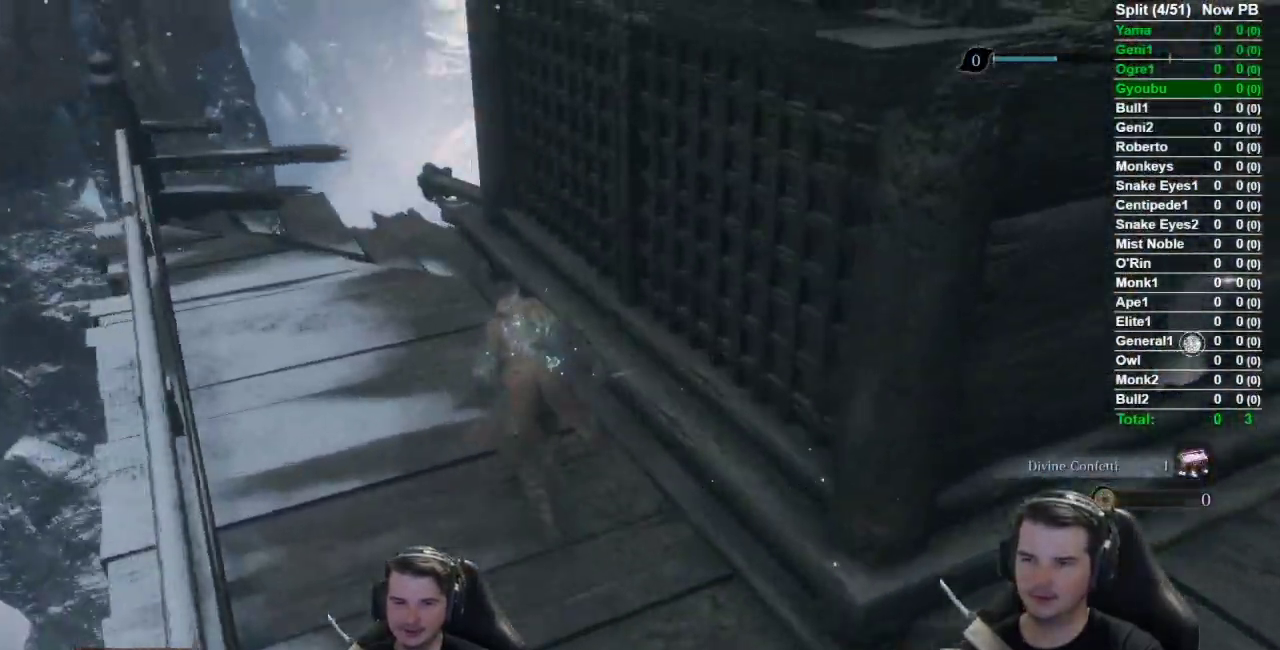
{"buttons": [], "left_stick": "up-left", "right_stick": "center", "button_events": [[333, "A", "down"], [467, "A", "up"], [467, "B", "up"]]}
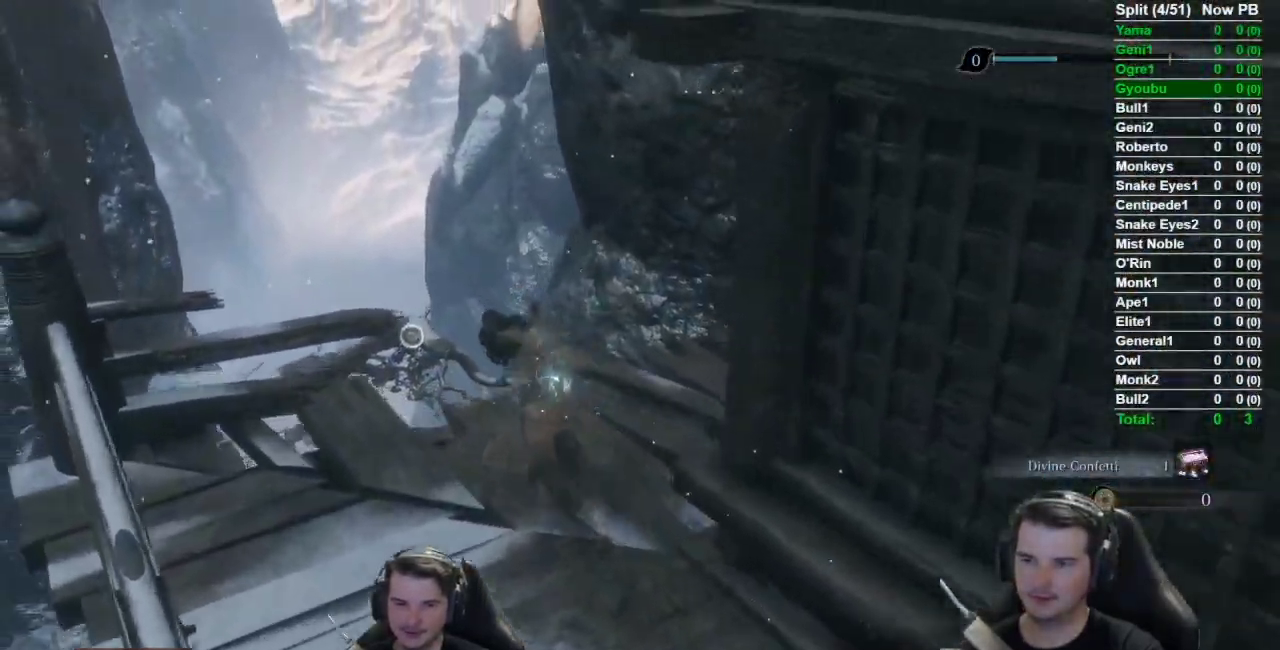
{"buttons": [], "left_stick": "up", "right_stick": "center", "button_events": []}
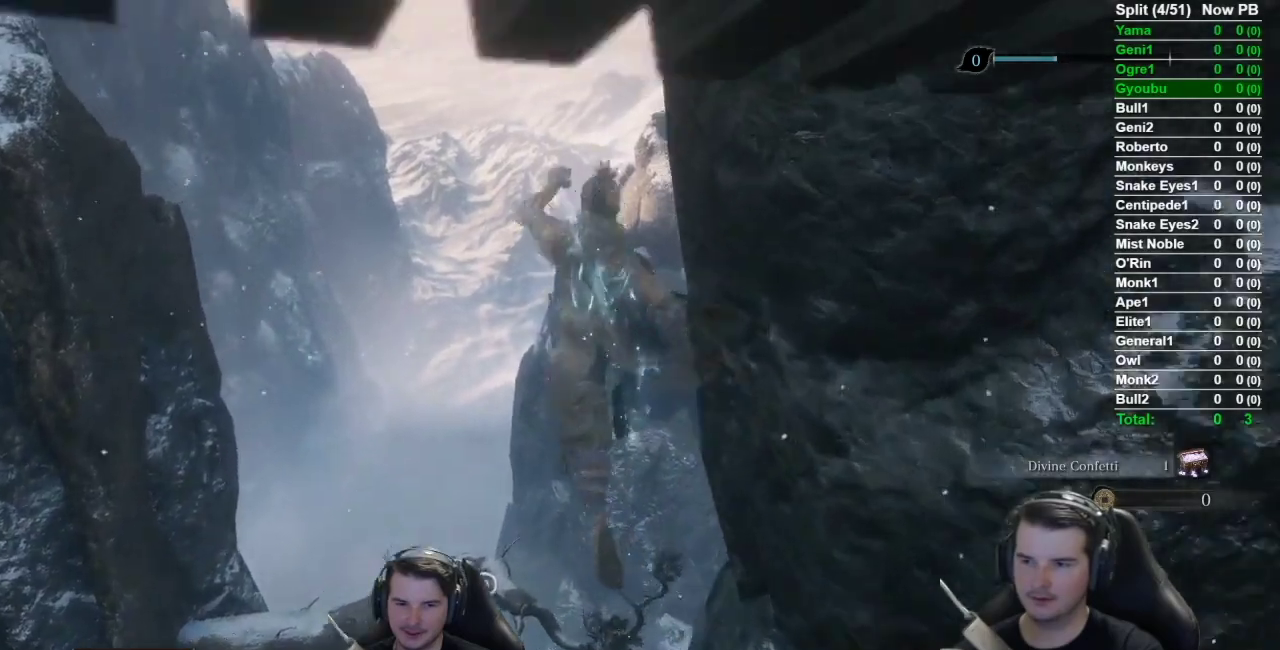
{"buttons": ["L2"], "left_stick": "up", "right_stick": "center", "button_events": [[150, "L2", "down"], [283, "L2", "up"], [350, "L2", "down"]]}
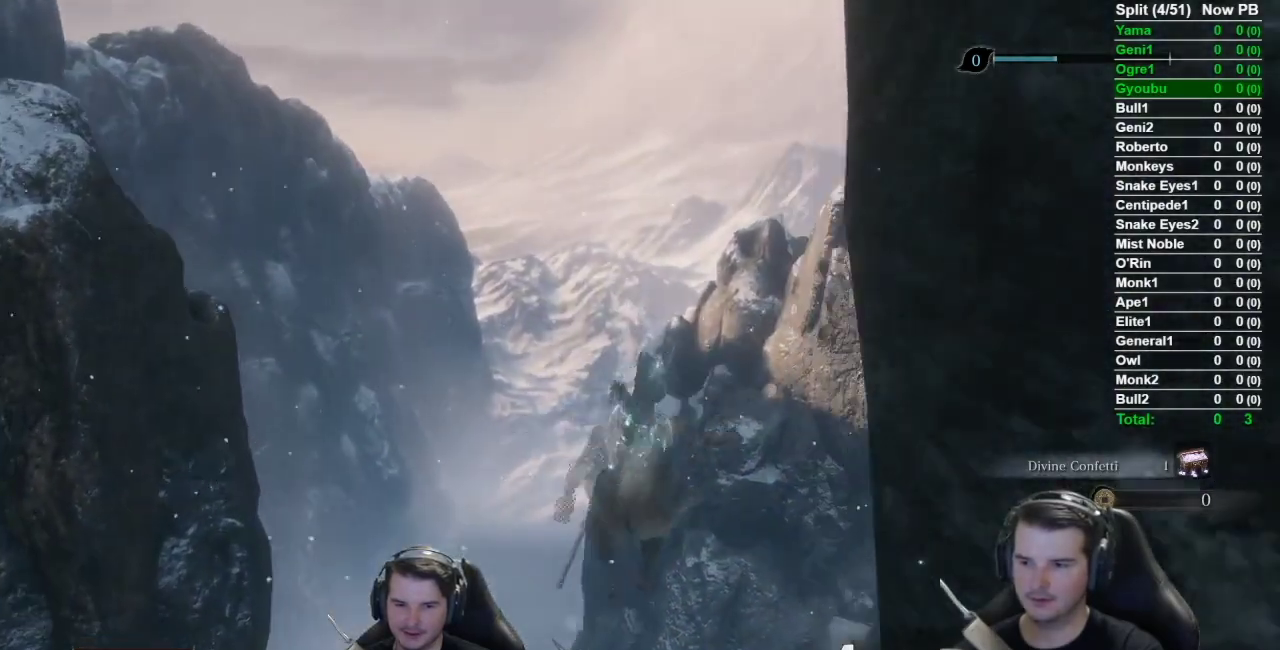
{"buttons": ["B"], "left_stick": "up", "right_stick": "down-right", "button_events": [[33, "B", "down"], [33, "L2", "up"]]}
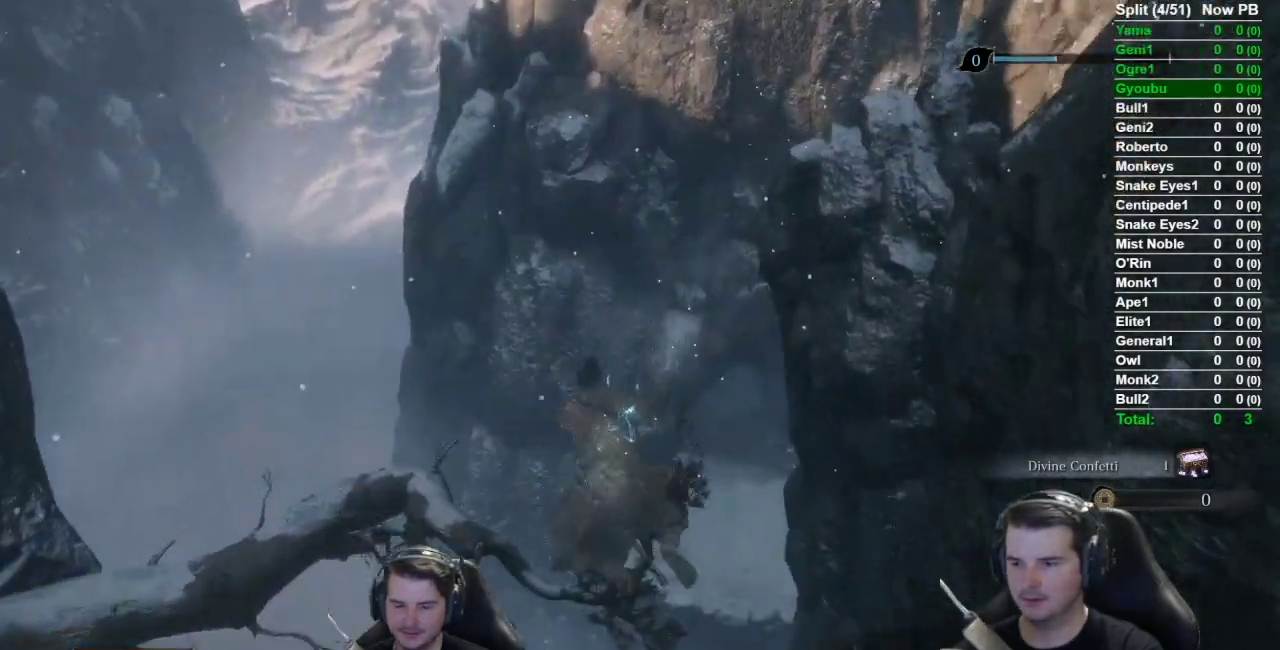
{"buttons": ["B"], "left_stick": "up", "right_stick": "down-right", "button_events": []}
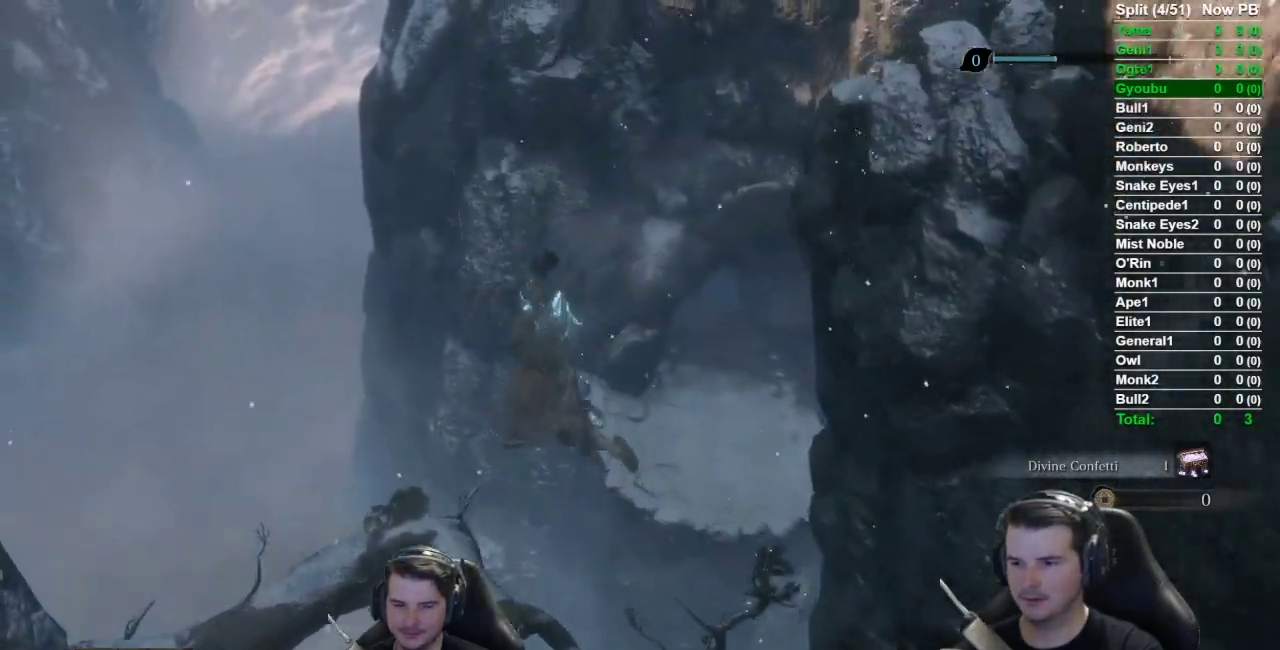
{"buttons": ["B"], "left_stick": "up", "right_stick": "right", "button_events": []}
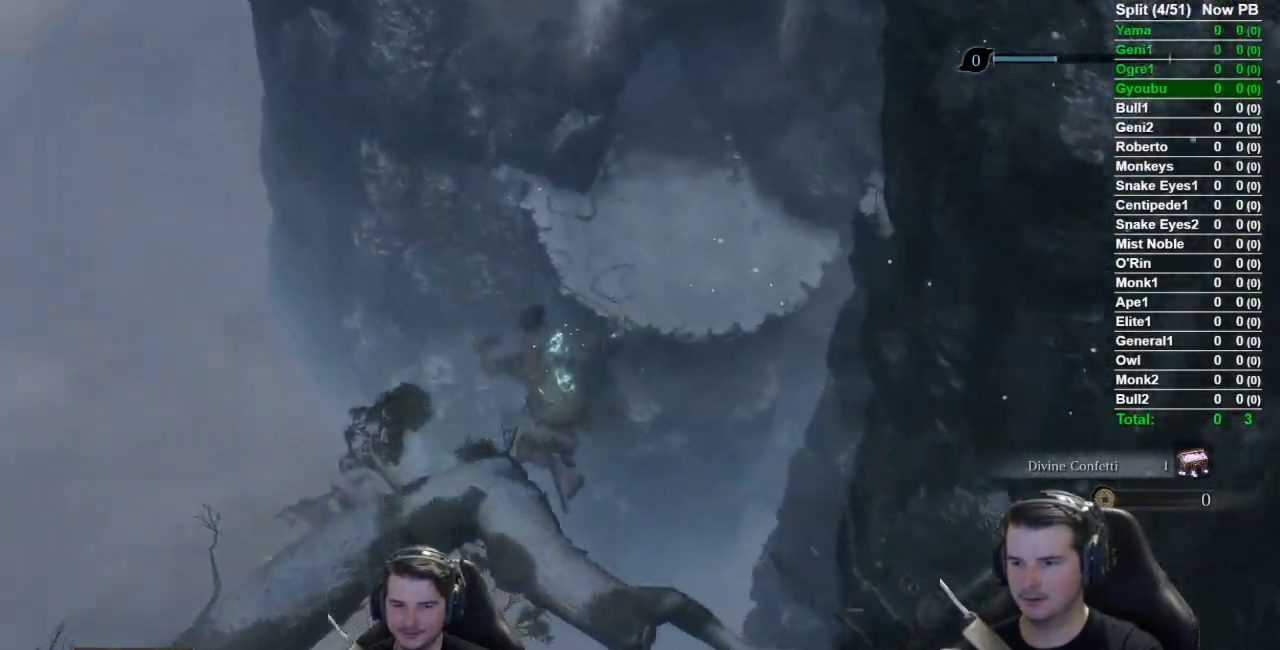
{"buttons": ["B"], "left_stick": "up", "right_stick": "center", "button_events": []}
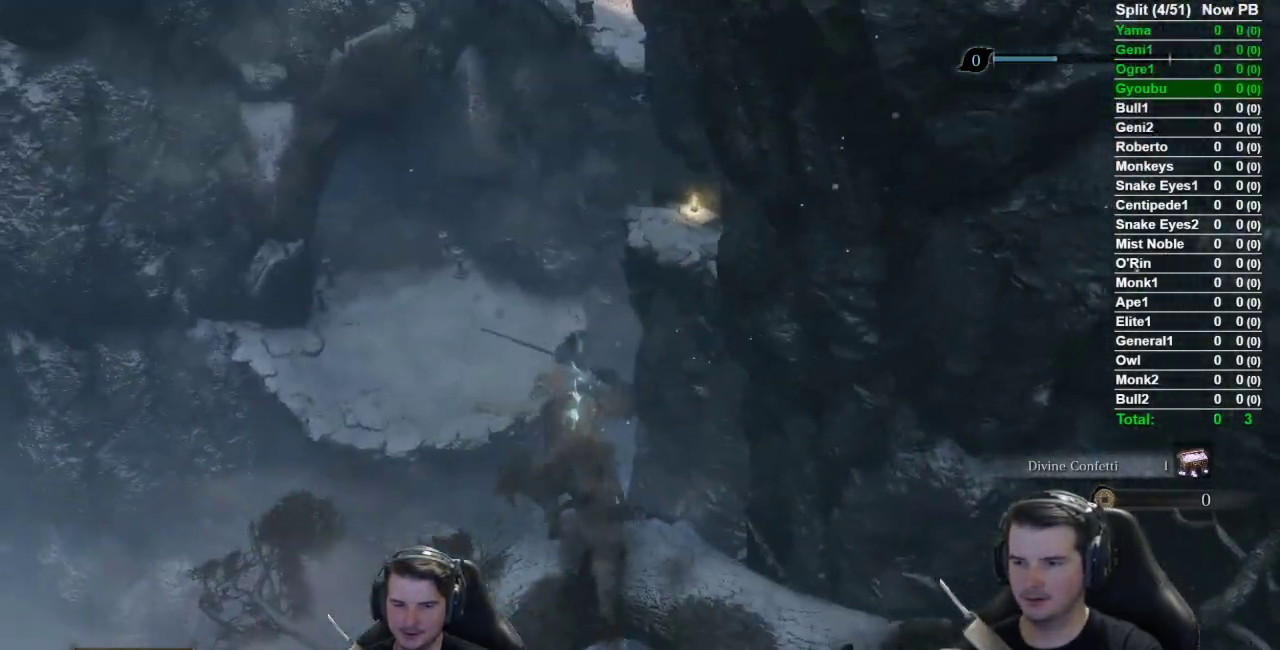
{"buttons": [], "left_stick": "up", "right_stick": "down-right", "button_events": [[67, "A", "down"], [184, "A", "up"], [284, "B", "up"]]}
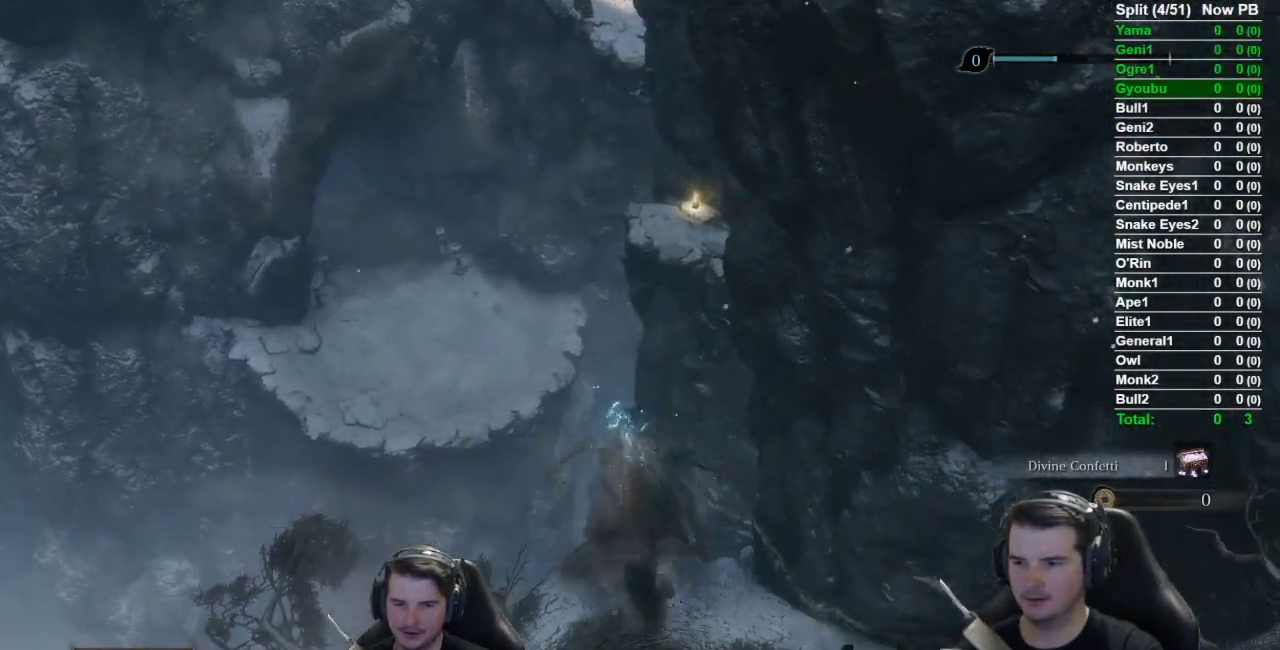
{"buttons": [], "left_stick": "up", "right_stick": "down-right", "button_events": []}
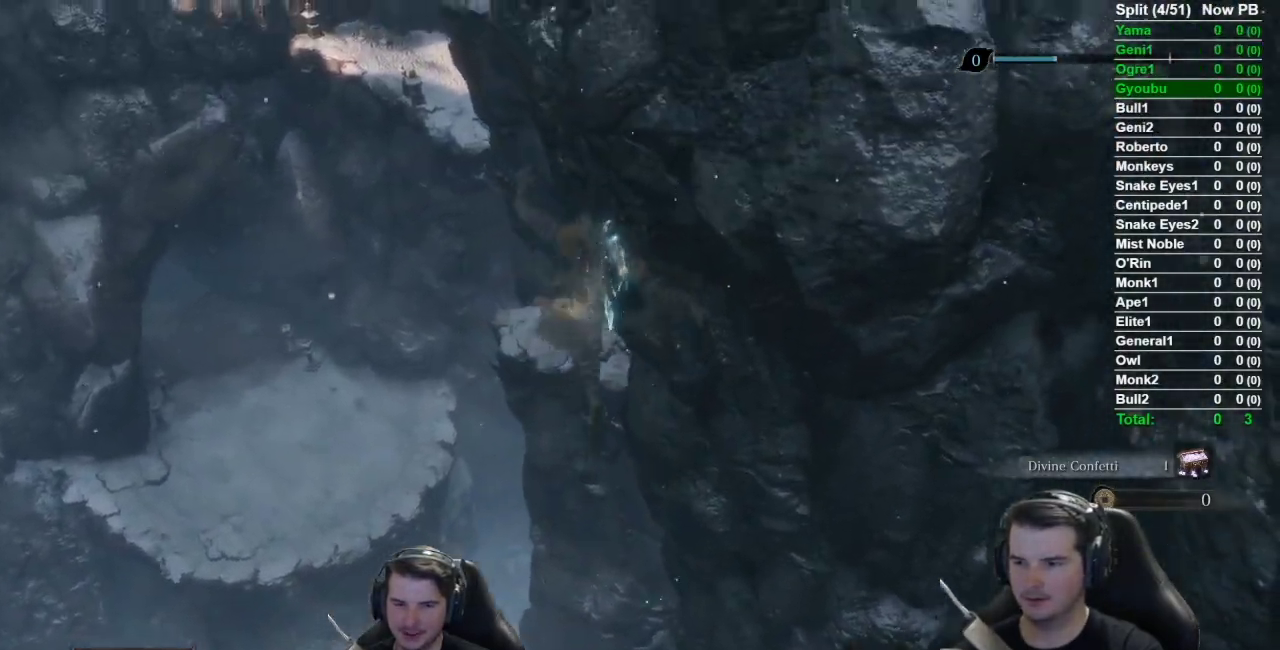
{"buttons": [], "left_stick": "up", "right_stick": "down-right", "button_events": []}